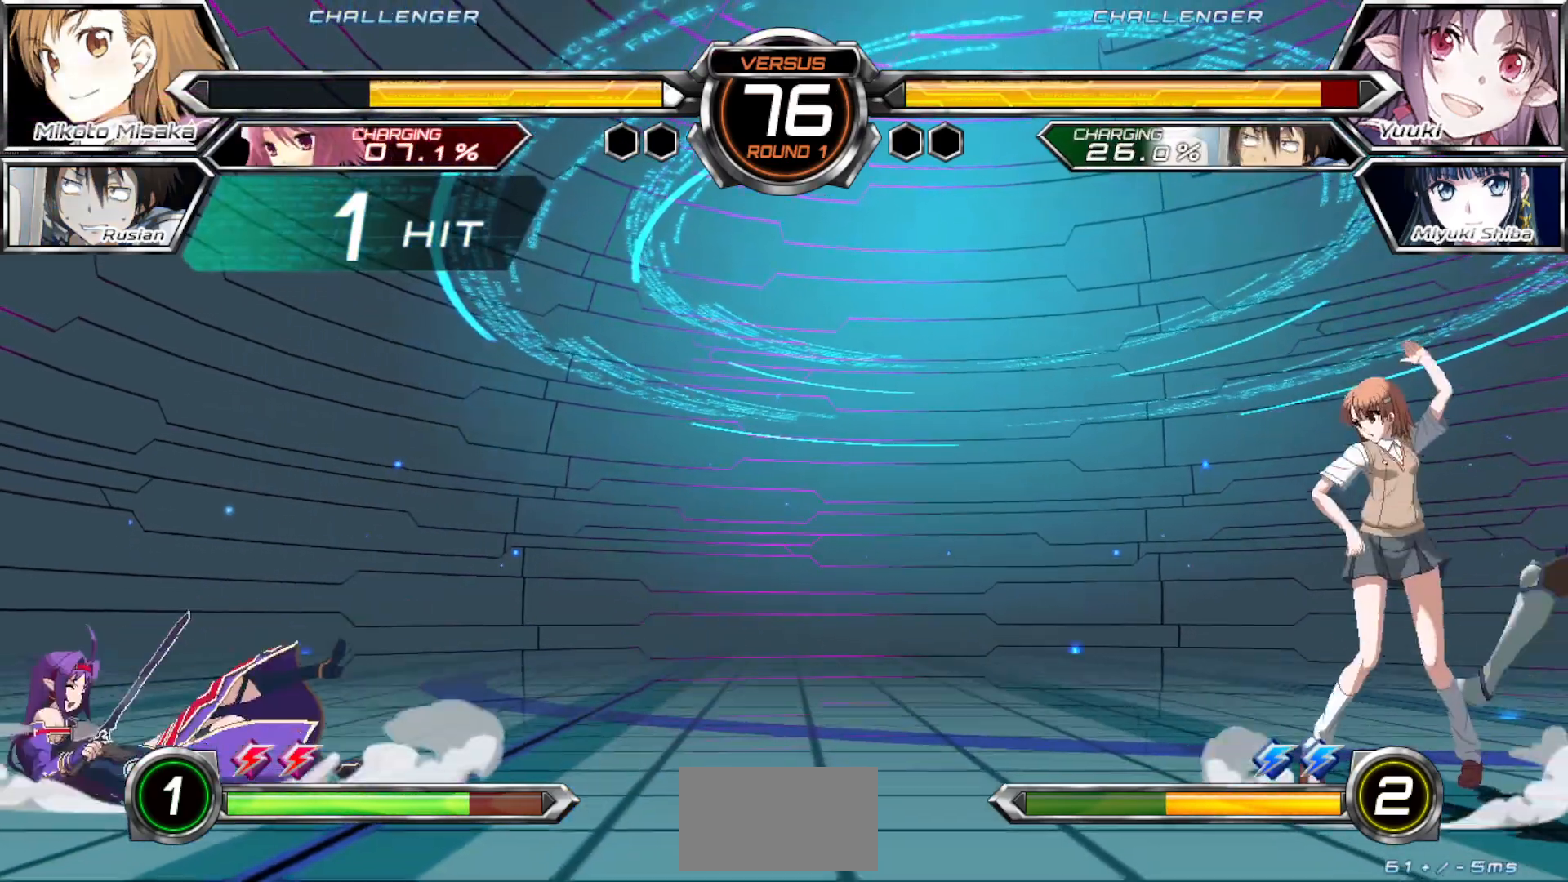
Gameplay with a controller (arcade stick); each line is a JSON object with the inputs held at the frame after it (dt_ms = milliseconds from this image to that frame). "events" lists button and stick changes between this image and that frame as [ms after this image, input, new state], when the widget could be followed in between. Not read: L3 R3.
{"dt_ms": 500, "buttons": [], "left_stick": "left", "events": [[200, "R1", "up"], [250, "left_stick", "center"], [500, "left_stick", "left"]]}
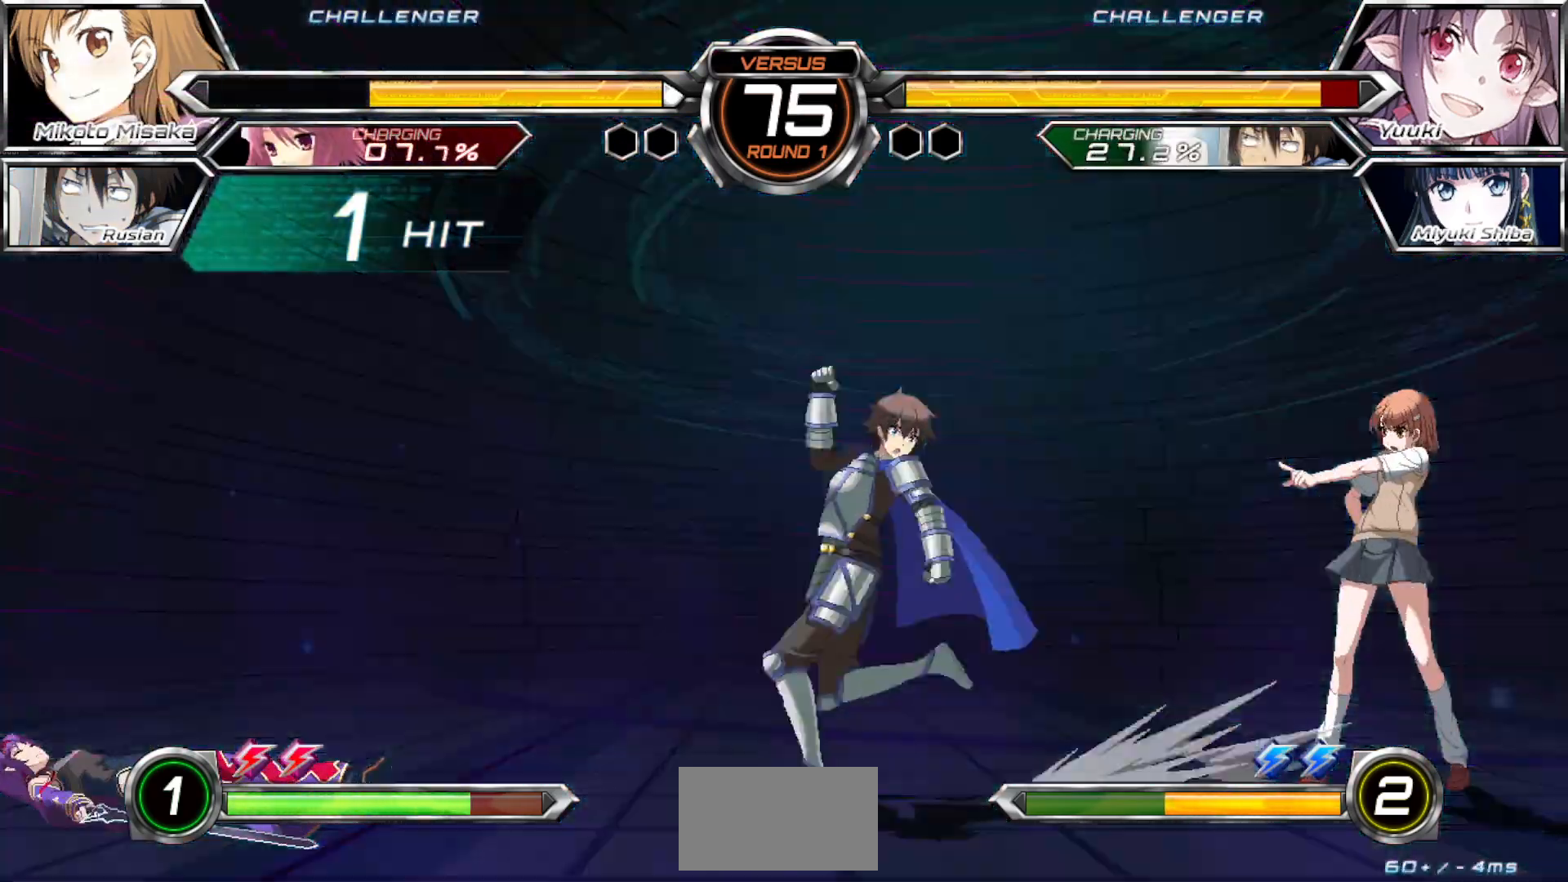
{"dt_ms": 500, "buttons": [], "left_stick": "right", "events": [[67, "left_stick", "center"], [150, "left_stick", "left"], [400, "left_stick", "right"]]}
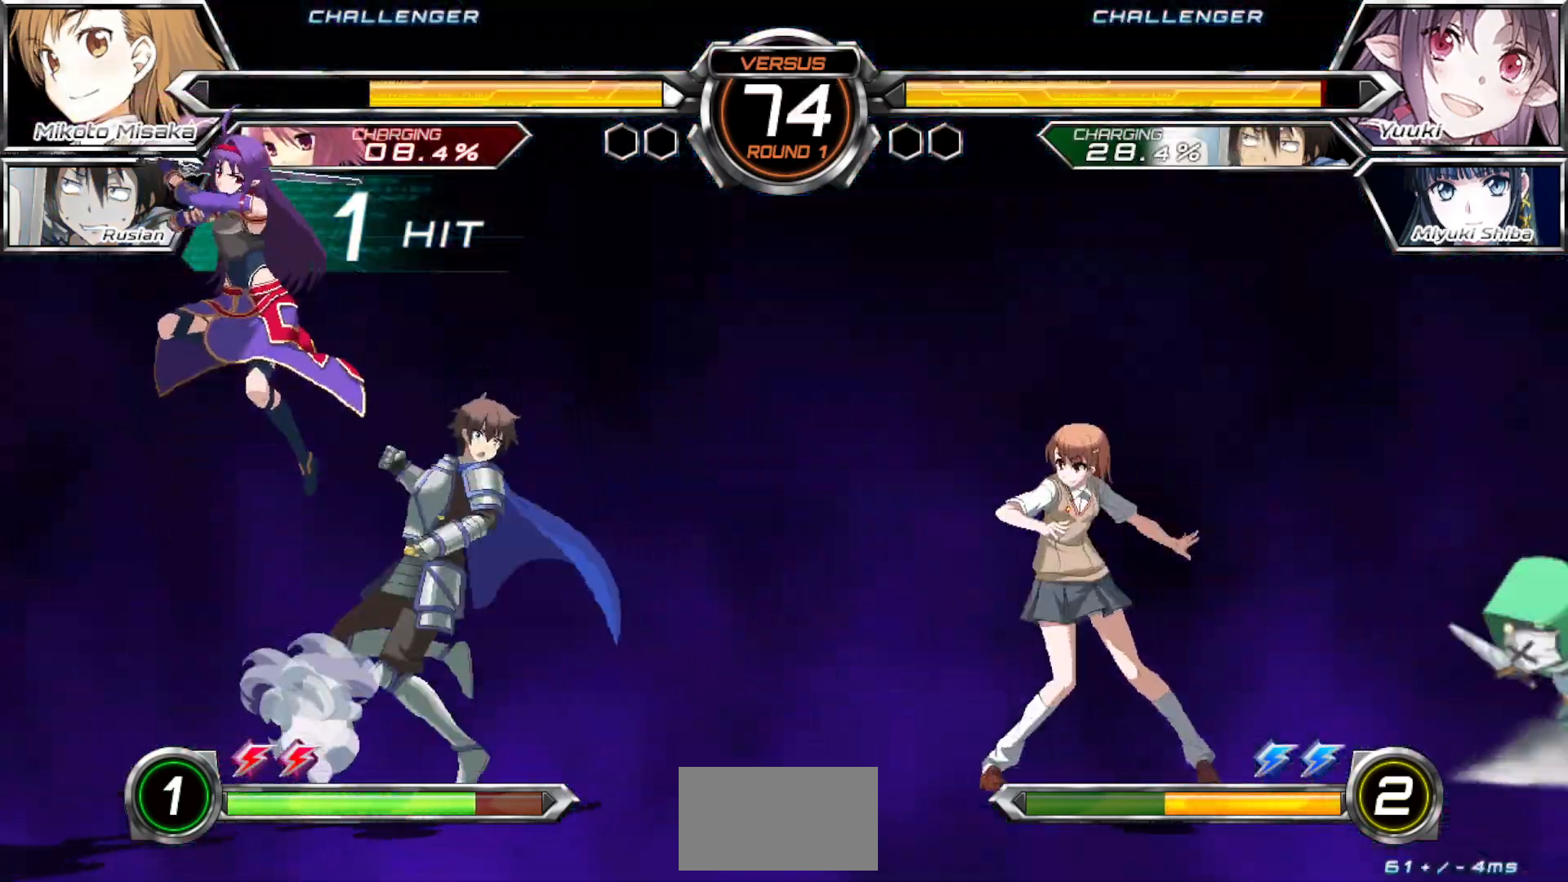
{"dt_ms": 500, "buttons": [], "left_stick": "left", "events": [[167, "left_stick", "center"], [217, "left_stick", "left"], [267, "left_stick", "center"], [333, "left_stick", "left"]]}
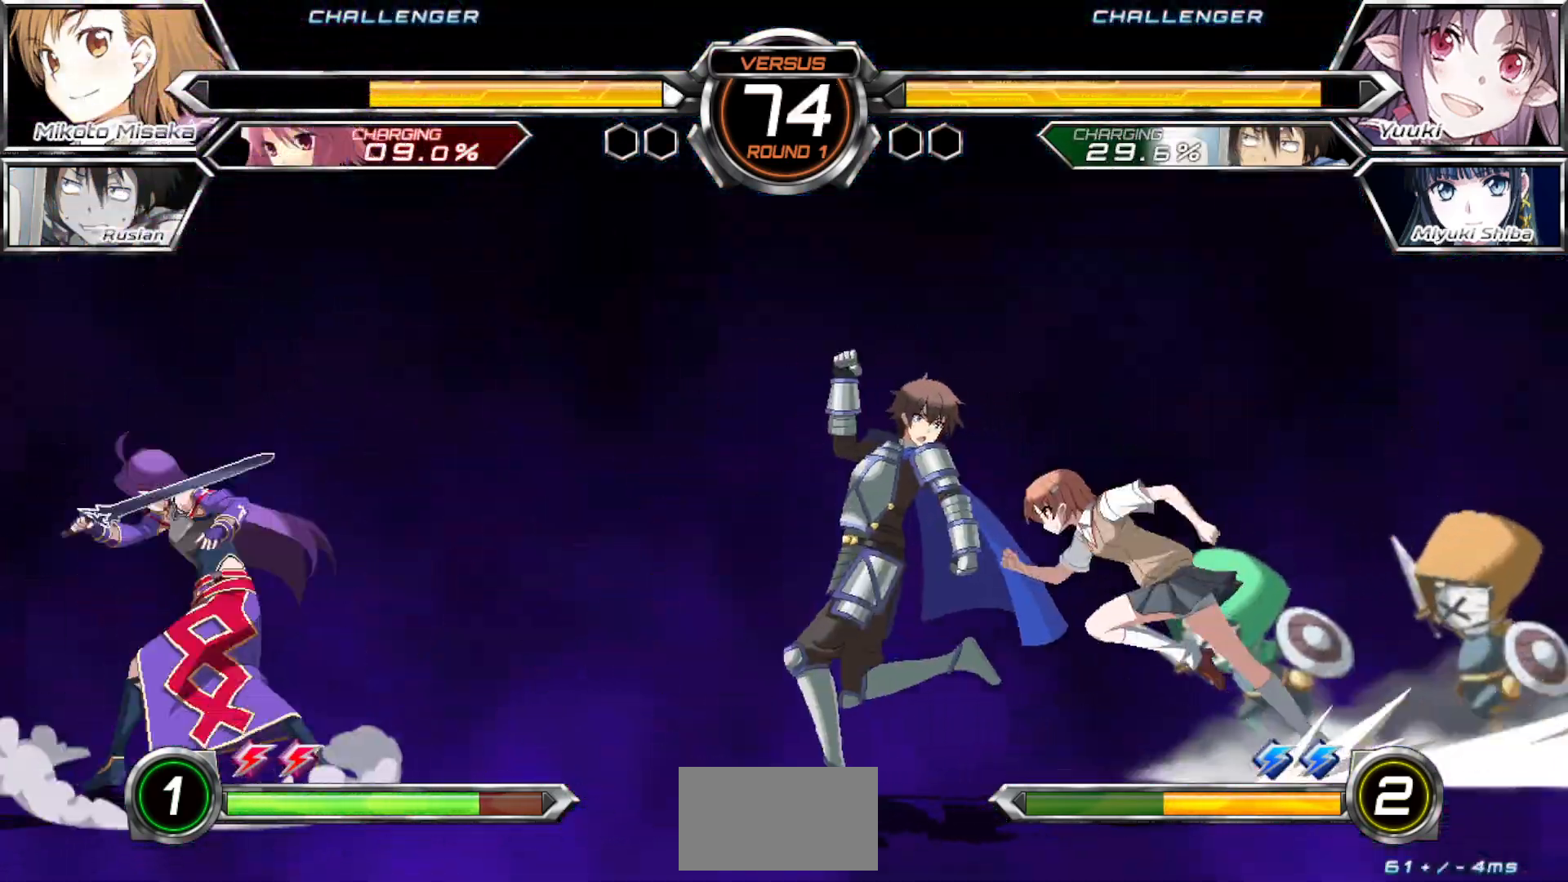
{"dt_ms": 500, "buttons": [], "left_stick": "right", "events": [[183, "left_stick", "right"]]}
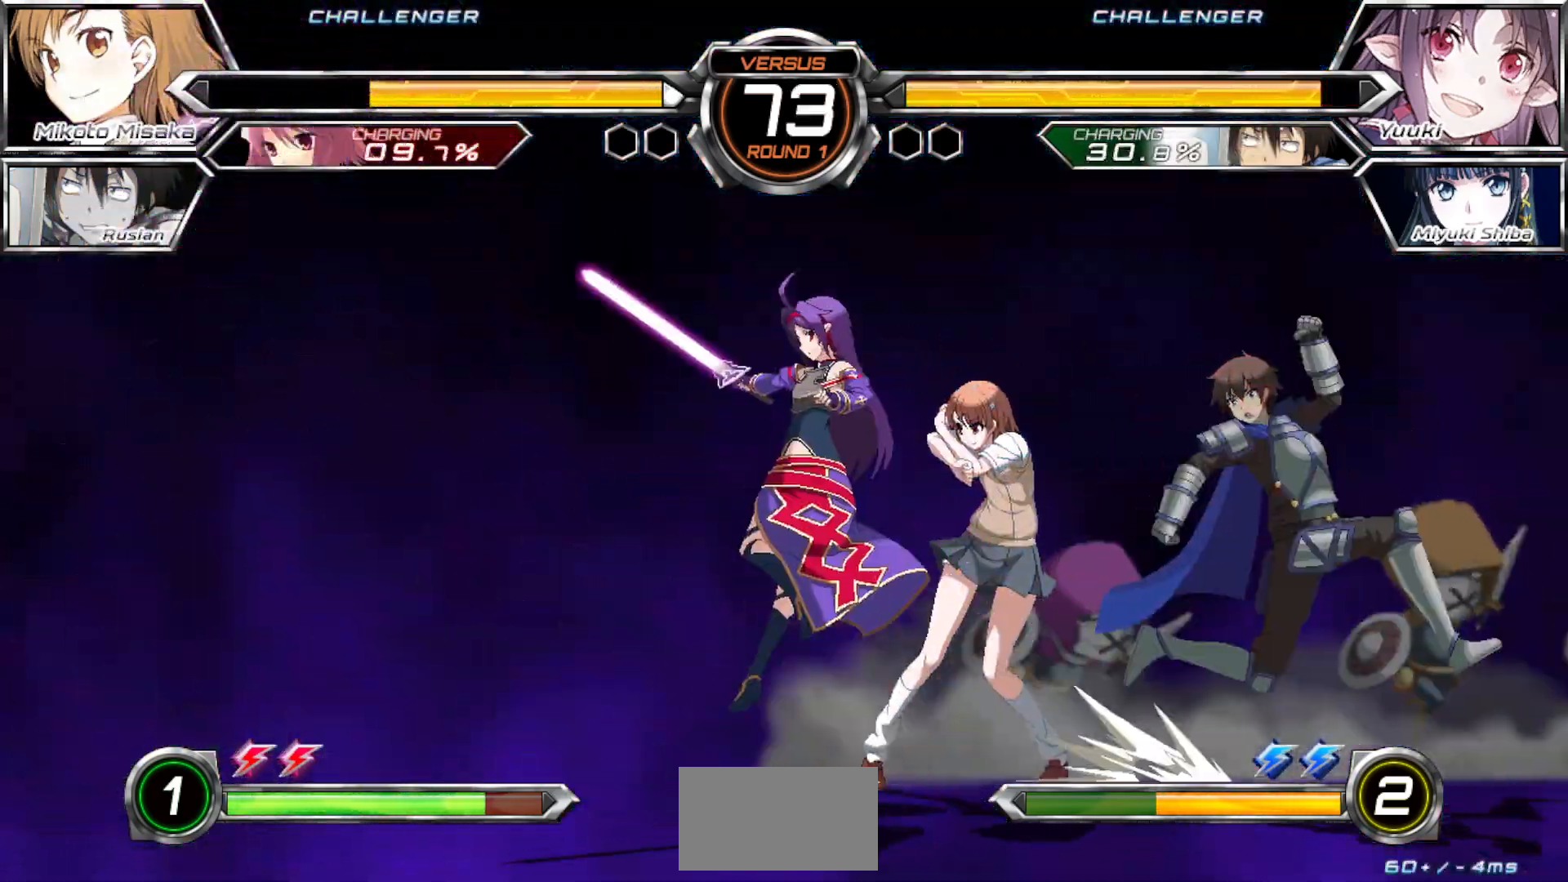
{"dt_ms": 500, "buttons": [], "left_stick": "down-right", "events": [[200, "left_stick", "down-right"]]}
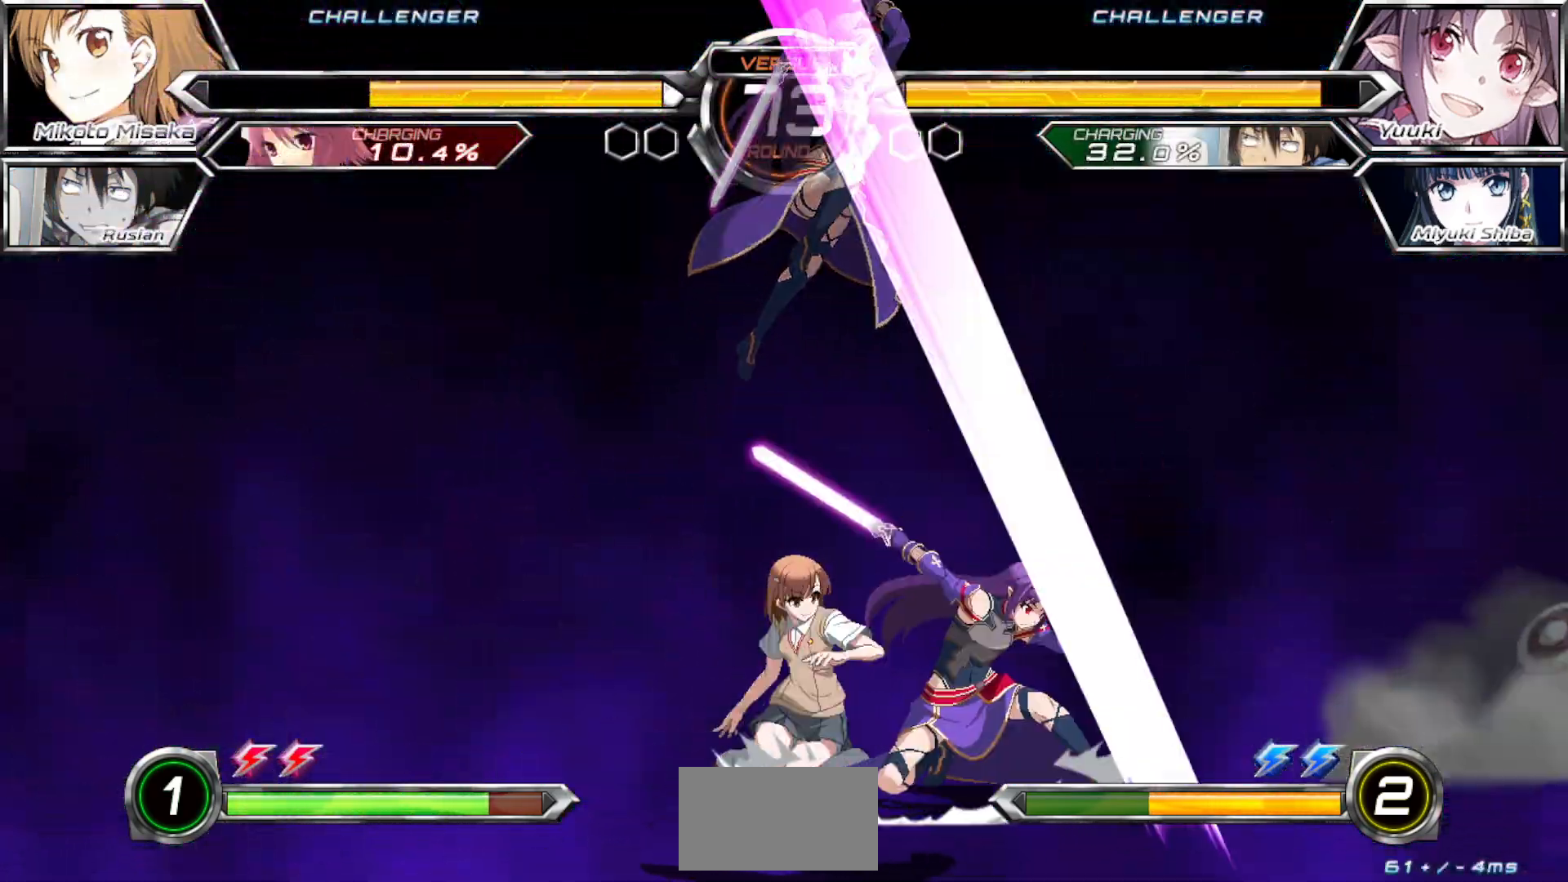
{"dt_ms": 500, "buttons": [], "left_stick": "center", "events": [[67, "left_stick", "right"], [217, "TRIANGLE", "down"], [333, "TRIANGLE", "up"], [433, "left_stick", "center"]]}
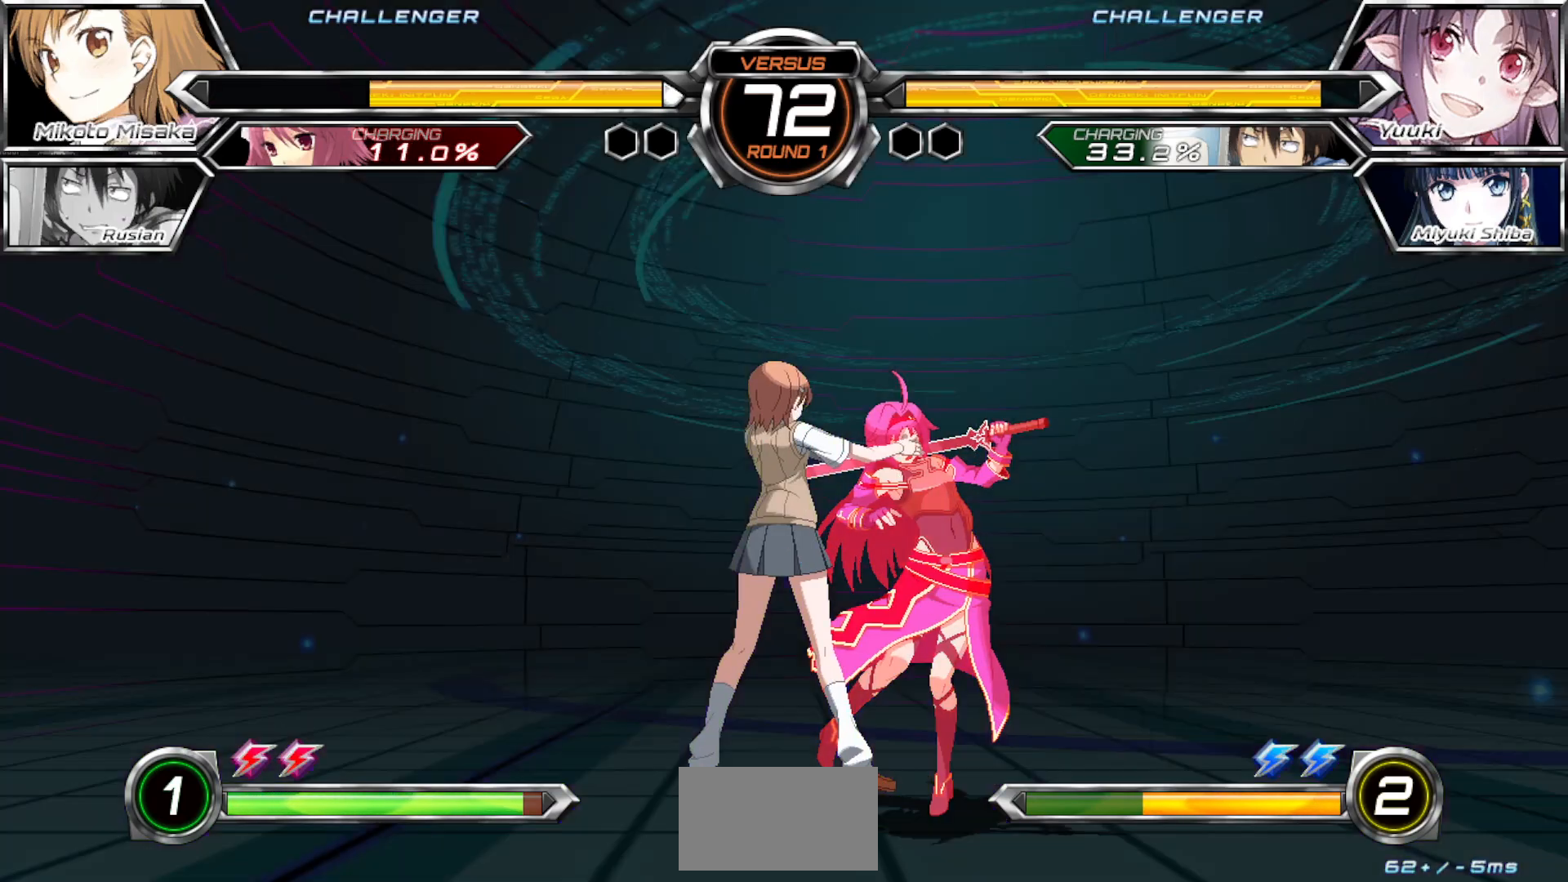
{"dt_ms": 500, "buttons": [], "left_stick": "center", "events": []}
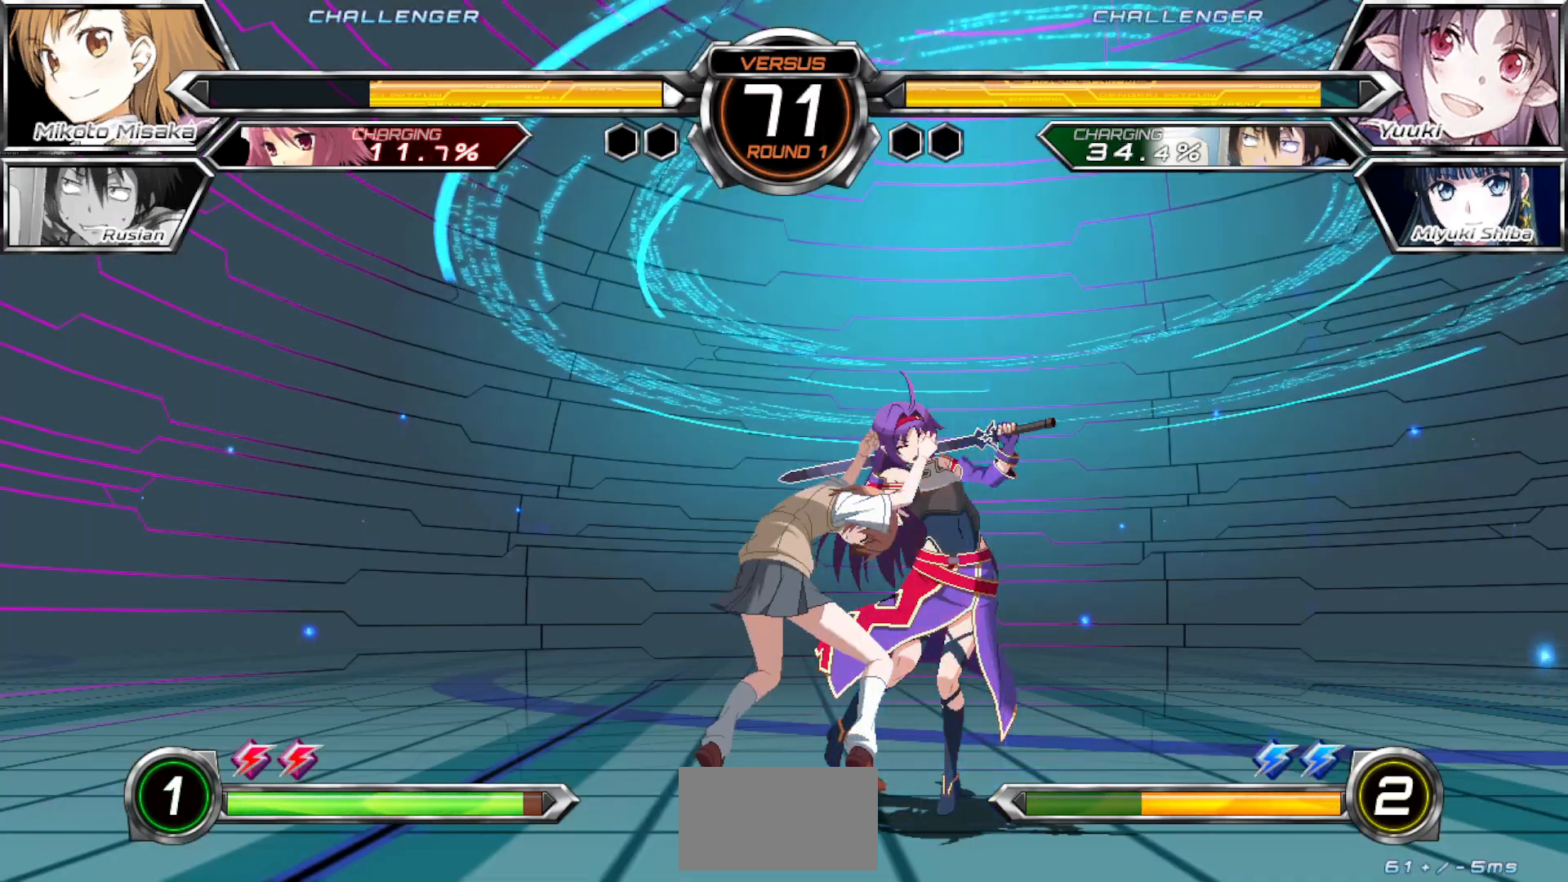
{"dt_ms": 500, "buttons": [], "left_stick": "center", "events": []}
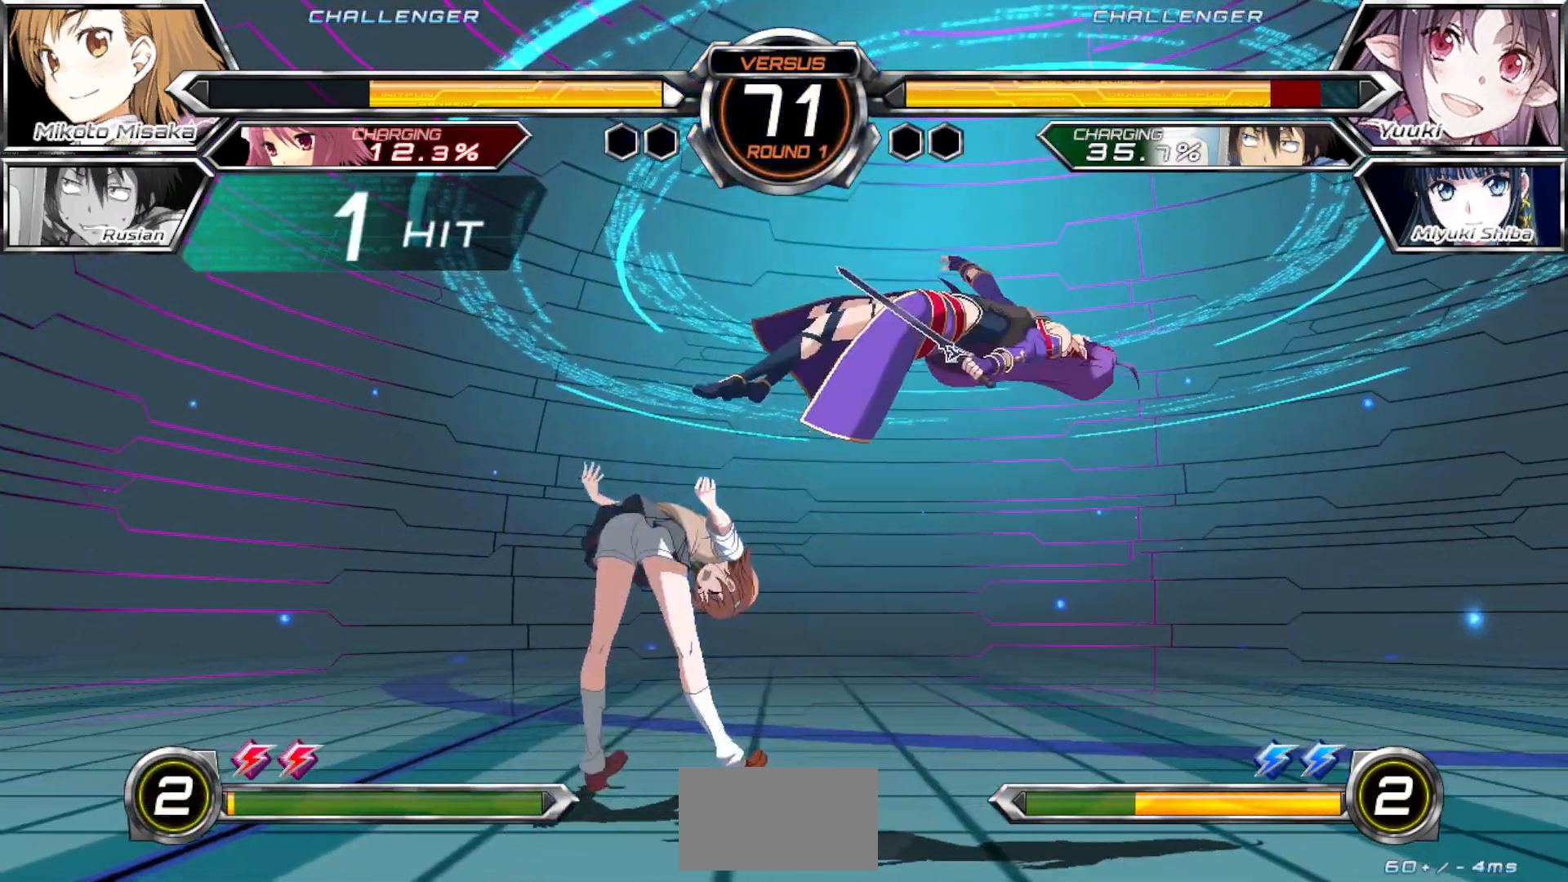
{"dt_ms": 500, "buttons": ["SQUARE"], "left_stick": "center", "events": [[50, "left_stick", "right"], [117, "left_stick", "center"], [183, "left_stick", "right"], [267, "CROSS", "down"], [317, "left_stick", "center"], [333, "CROSS", "up"], [417, "SQUARE", "down"]]}
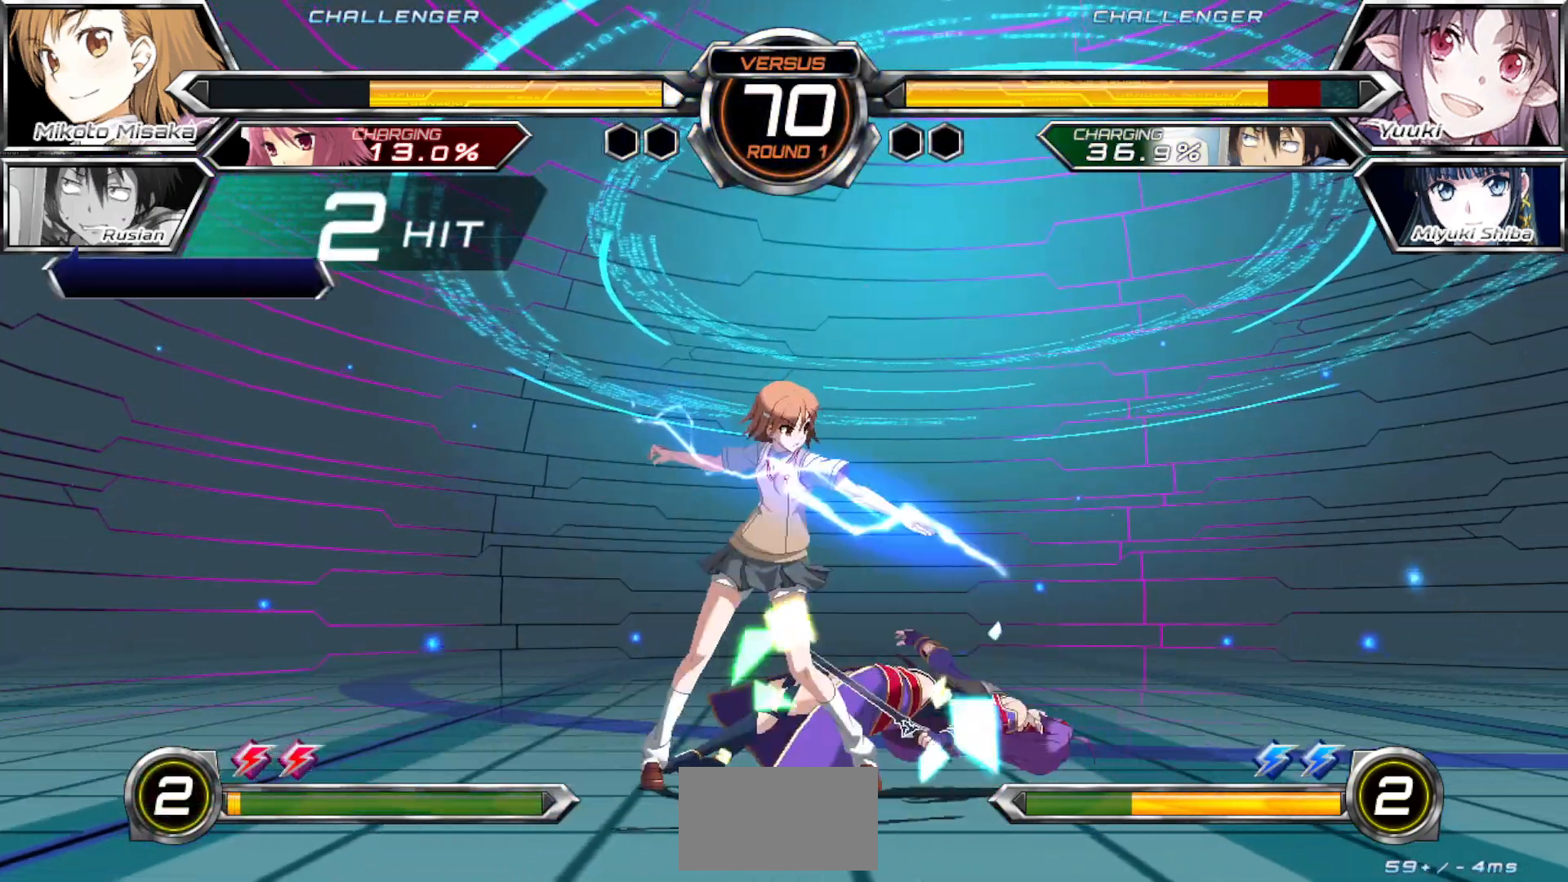
{"dt_ms": 500, "buttons": [], "left_stick": "down-left", "events": [[17, "SQUARE", "up"], [117, "left_stick", "down-left"], [233, "TRIANGLE", "down"], [367, "TRIANGLE", "up"]]}
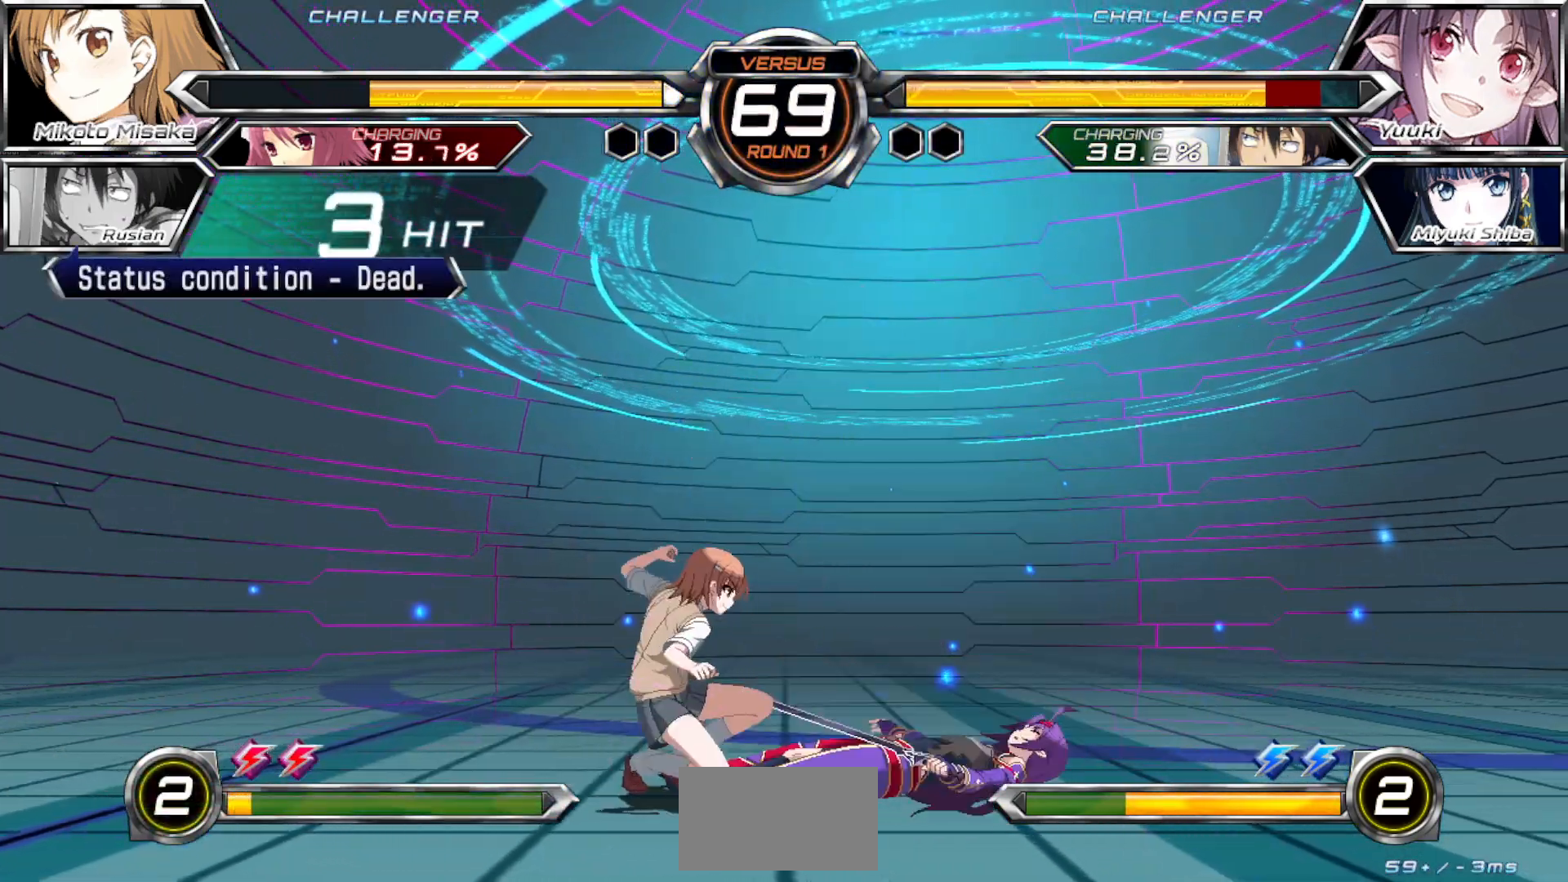
{"dt_ms": 500, "buttons": [], "left_stick": "down-left", "events": []}
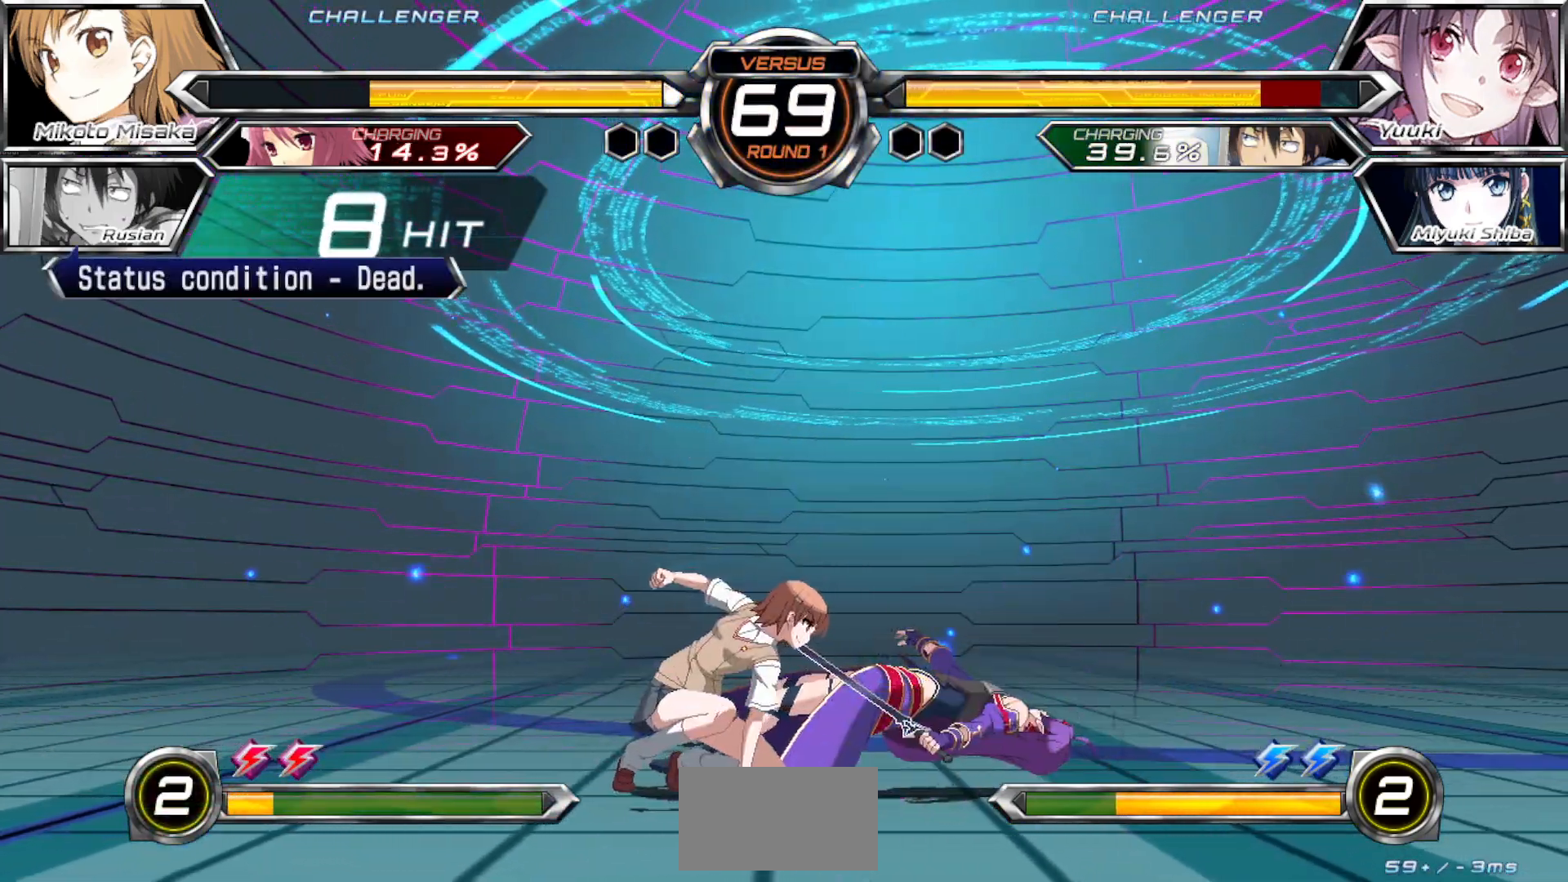
{"dt_ms": 500, "buttons": [], "left_stick": "right", "events": [[100, "left_stick", "center"], [217, "left_stick", "right"]]}
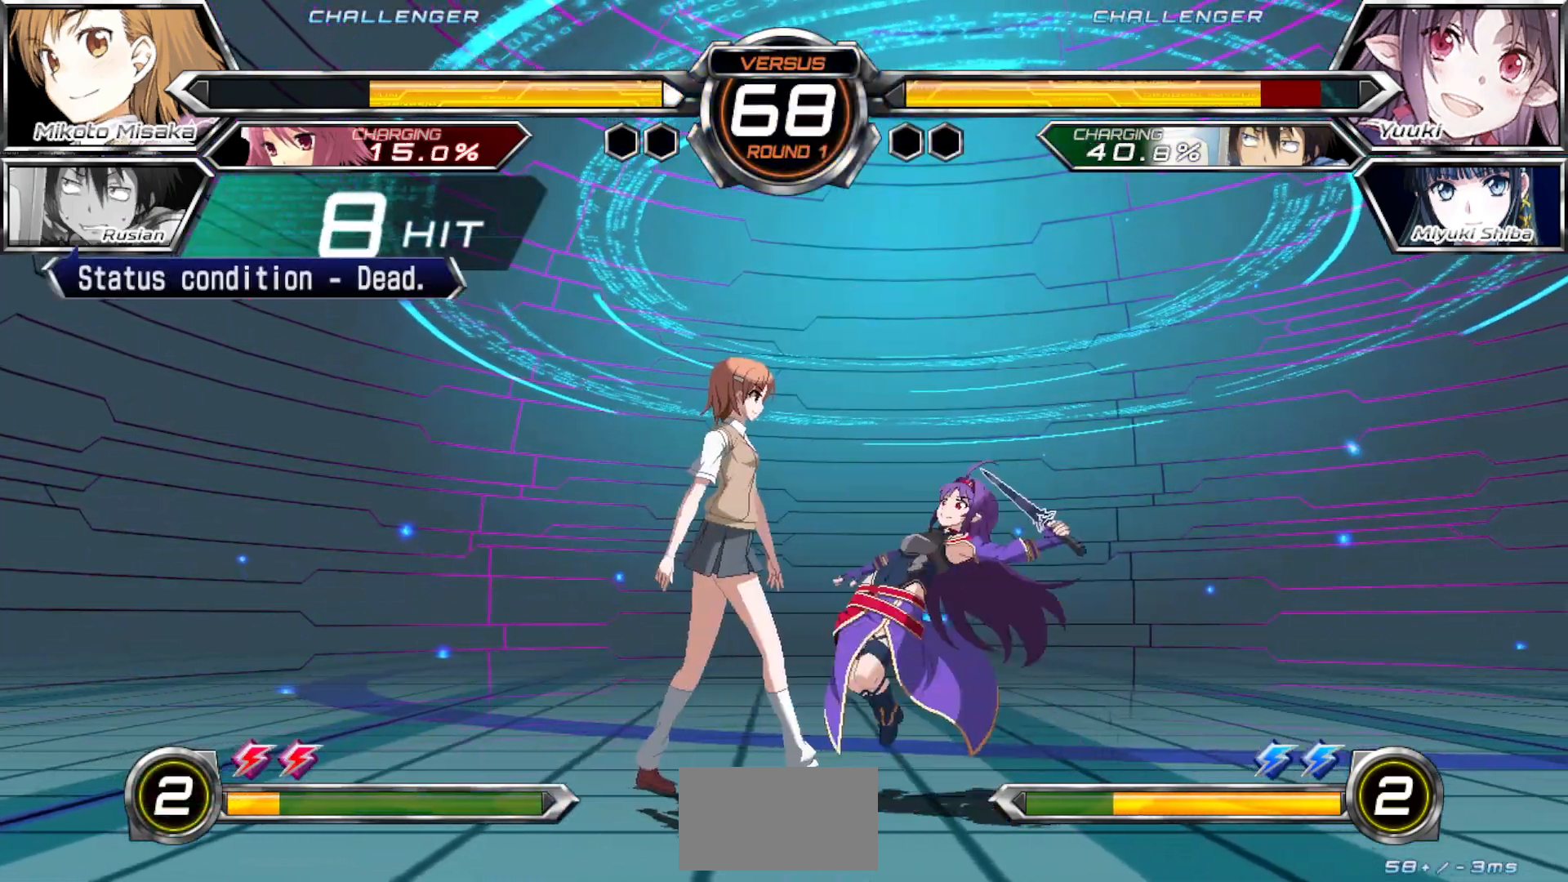
{"dt_ms": 500, "buttons": ["CROSS"], "left_stick": "down-left", "events": [[33, "CROSS", "down"], [83, "left_stick", "center"], [133, "CROSS", "up"], [483, "CROSS", "down"], [483, "left_stick", "down-left"]]}
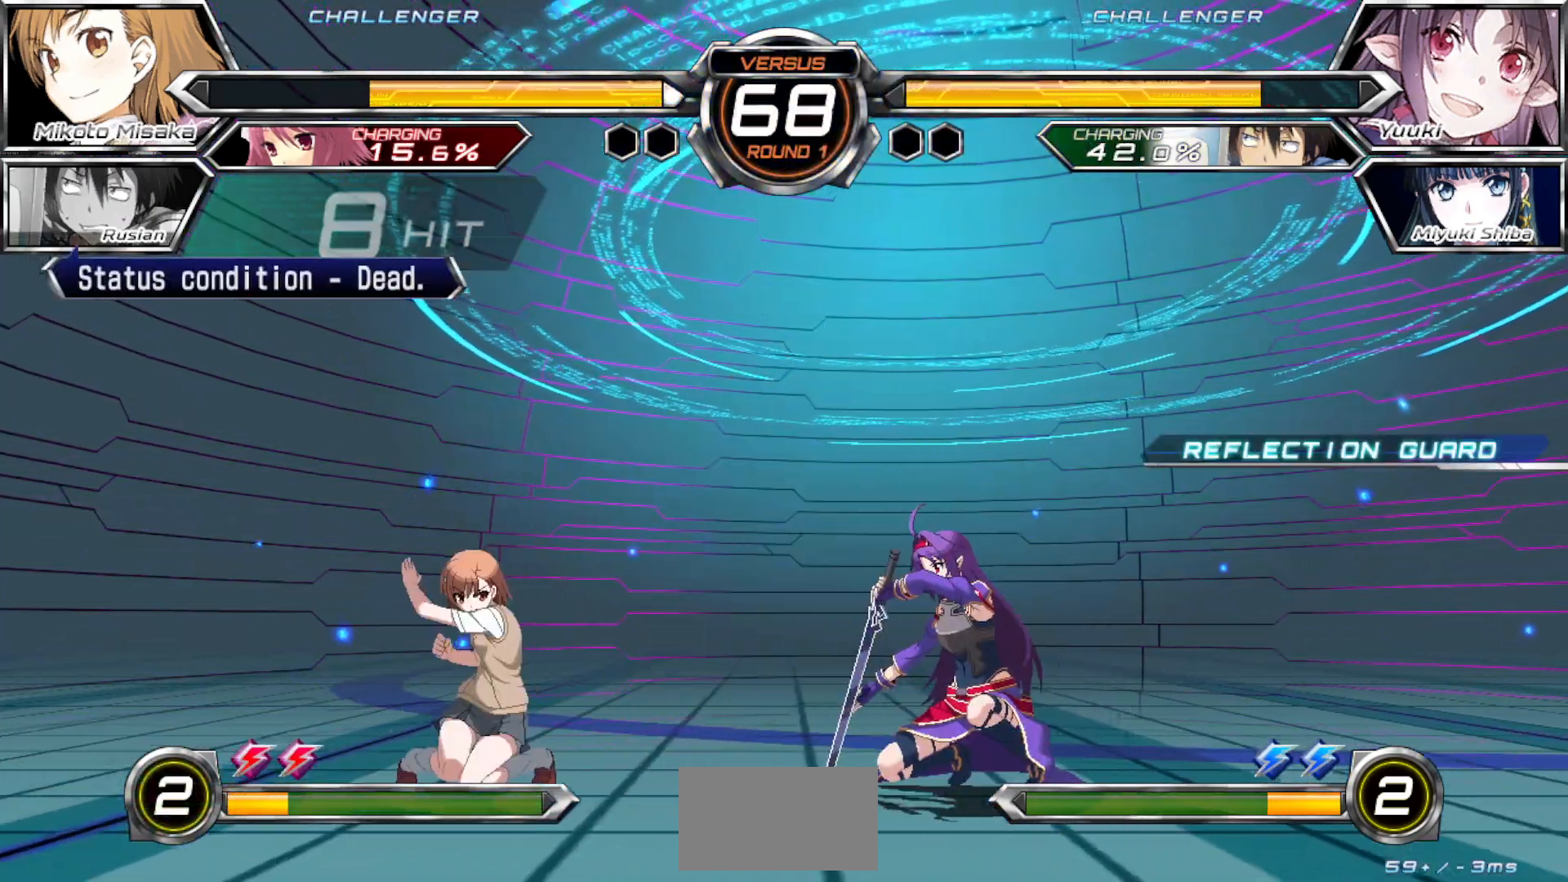
{"dt_ms": 500, "buttons": [], "left_stick": "down-left", "events": [[67, "CROSS", "up"]]}
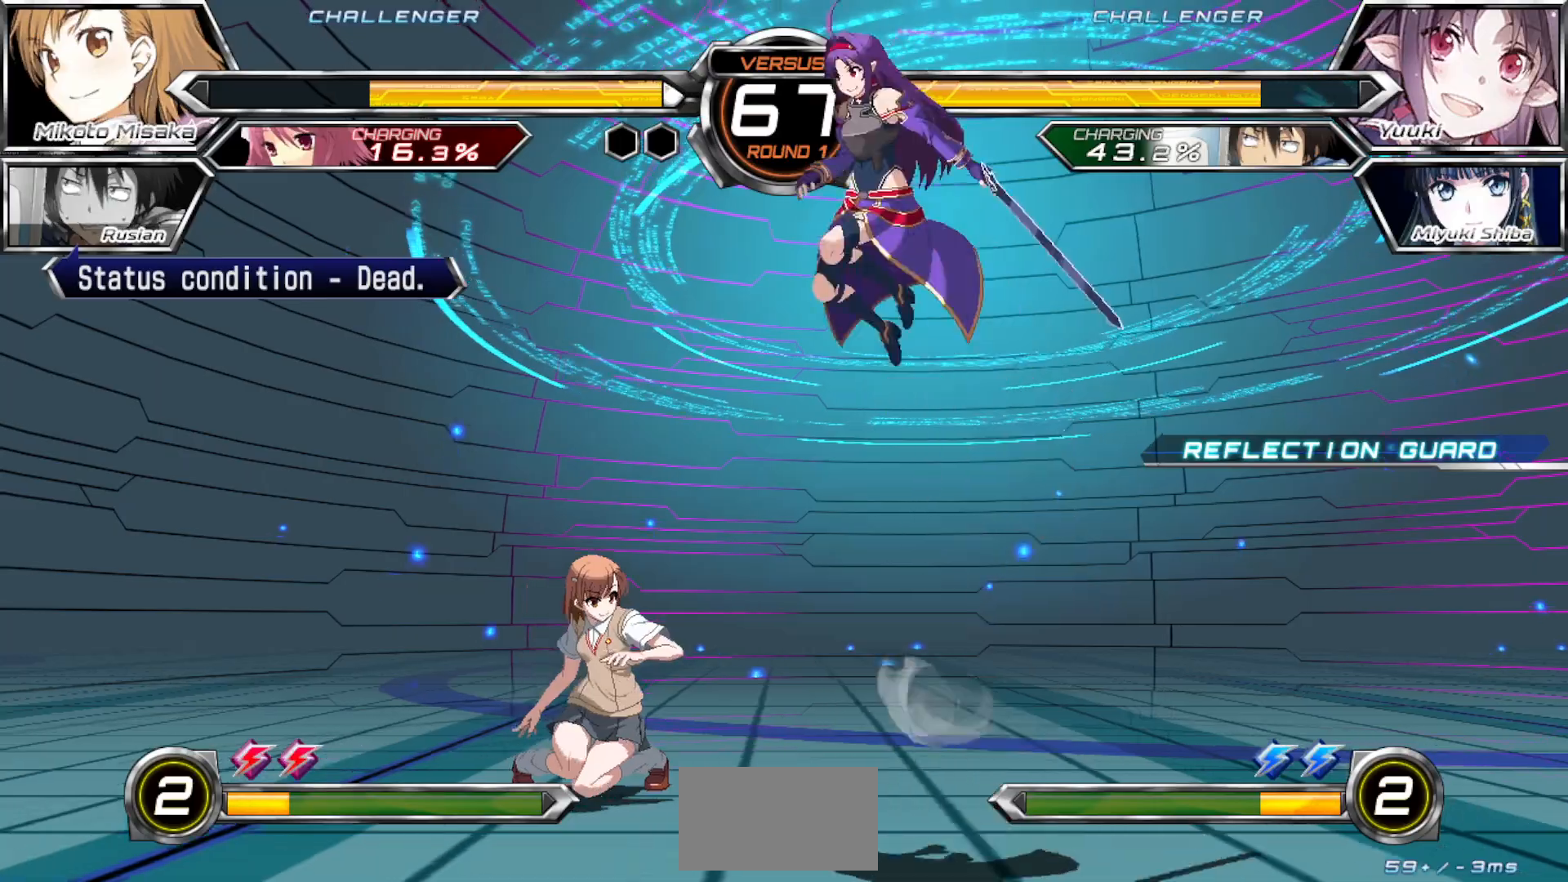
{"dt_ms": 500, "buttons": [], "left_stick": "down", "events": [[83, "left_stick", "left"], [450, "left_stick", "down"]]}
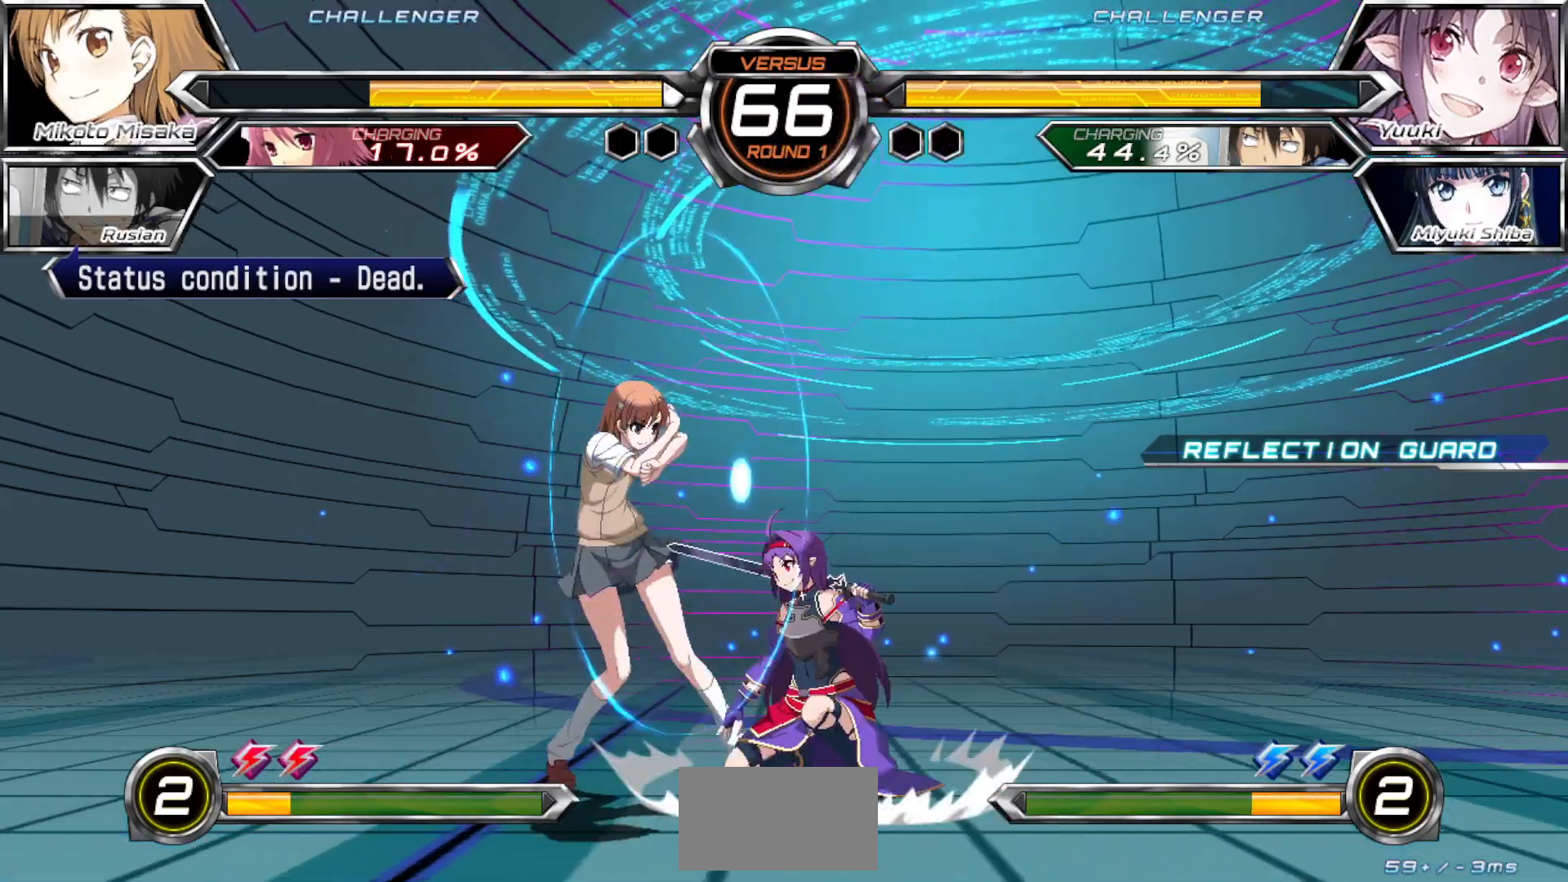
{"dt_ms": 500, "buttons": [], "left_stick": "down-left", "events": [[17, "left_stick", "down-left"], [133, "CROSS", "down"], [150, "SQUARE", "down"], [167, "left_stick", "center"], [217, "CROSS", "up"], [217, "SQUARE", "up"], [433, "left_stick", "down-left"]]}
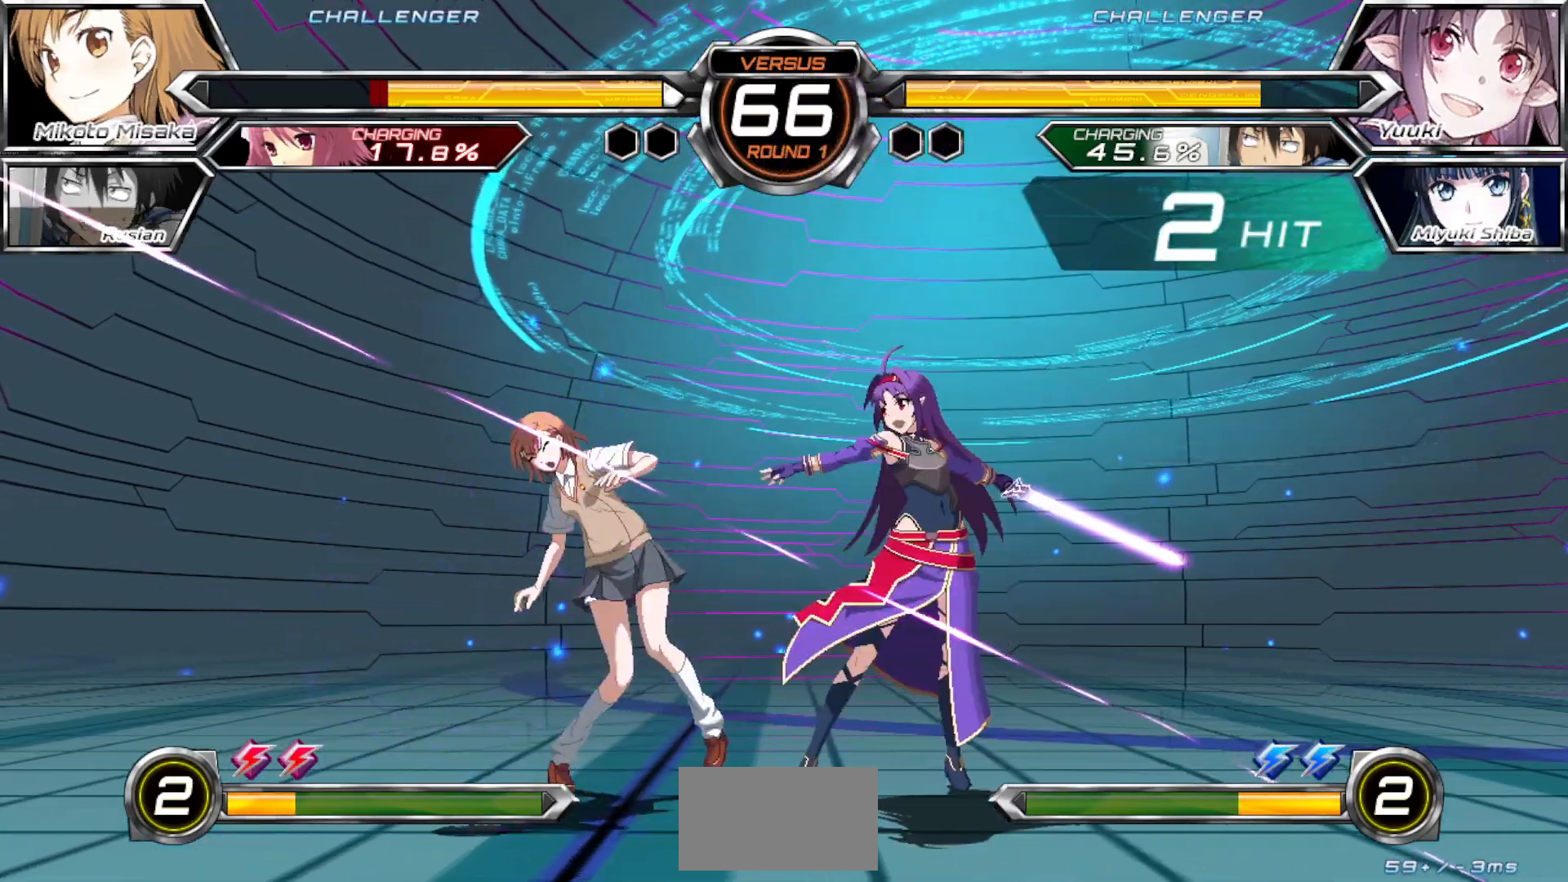
{"dt_ms": 500, "buttons": [], "left_stick": "down-left", "events": []}
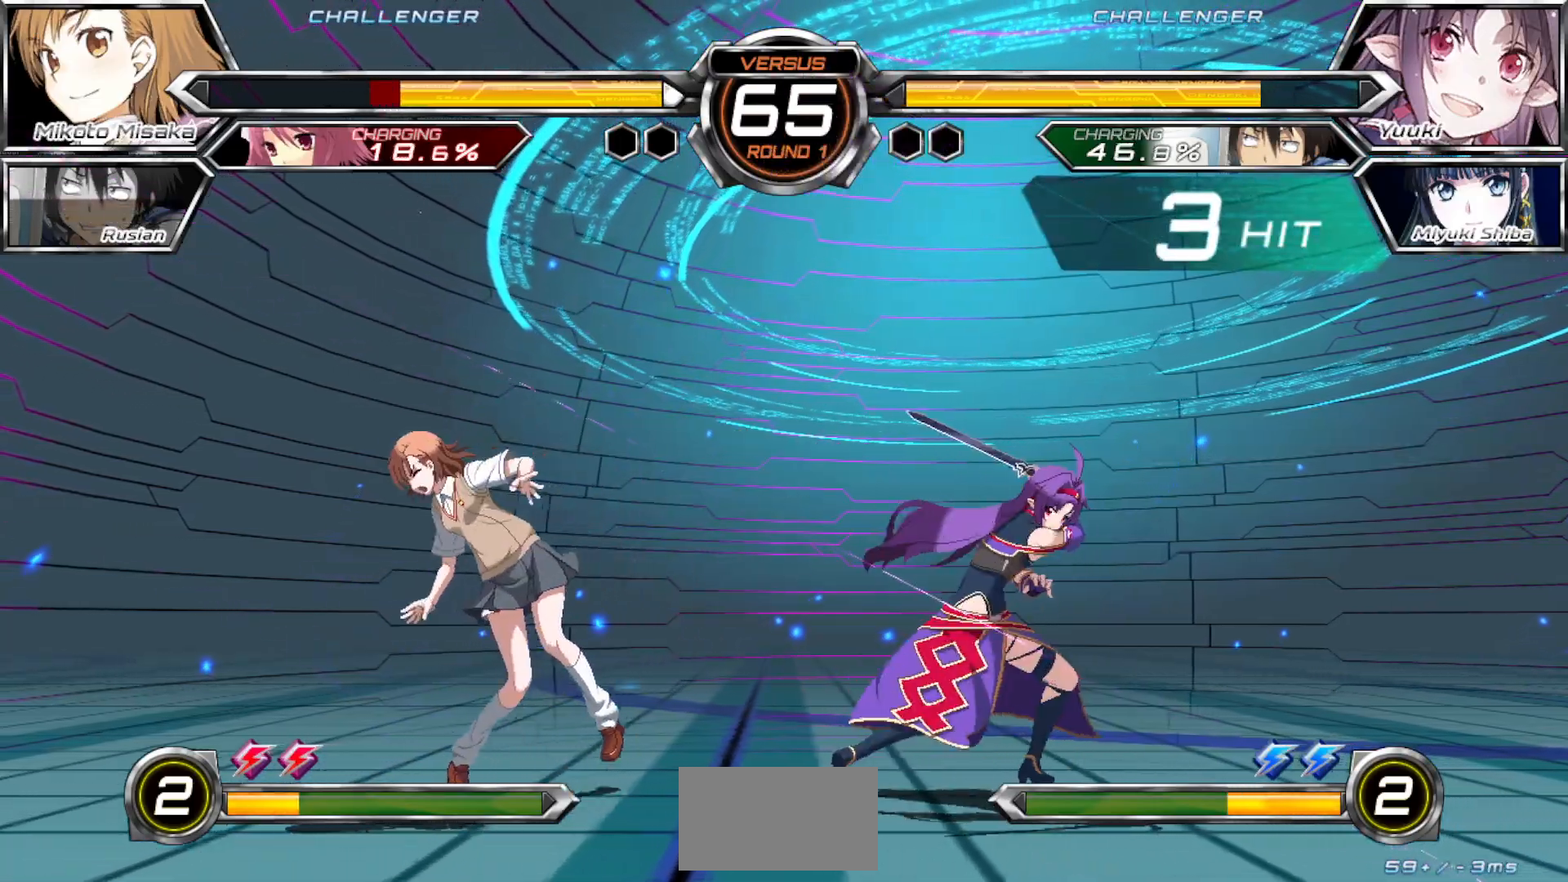
{"dt_ms": 500, "buttons": ["SQUARE"], "left_stick": "down-left", "events": [[267, "SQUARE", "down"]]}
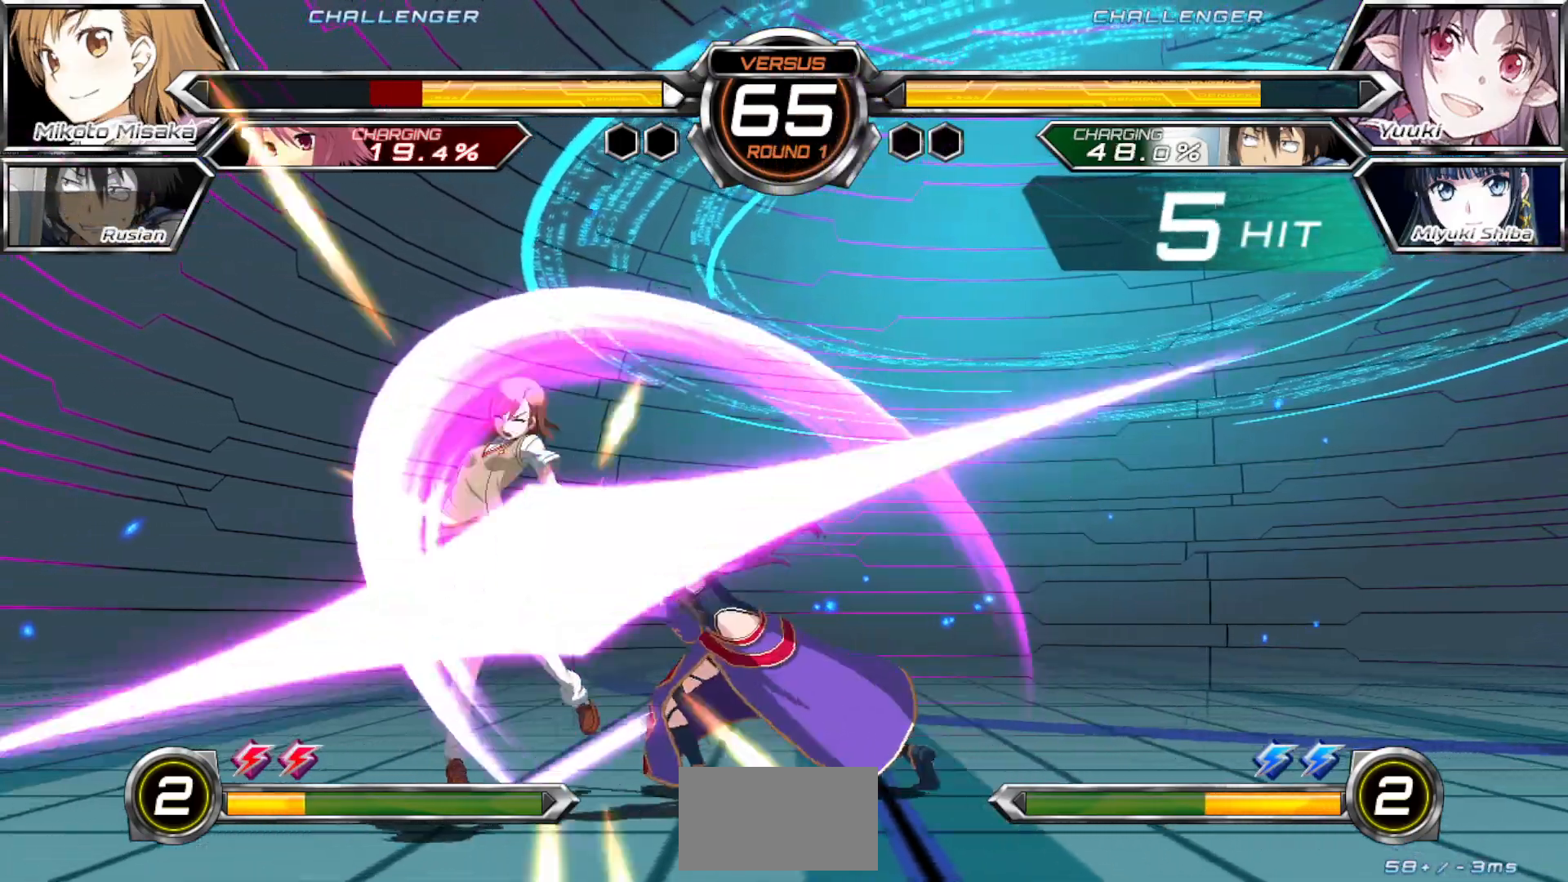
{"dt_ms": 500, "buttons": ["SQUARE"], "left_stick": "down-left", "events": []}
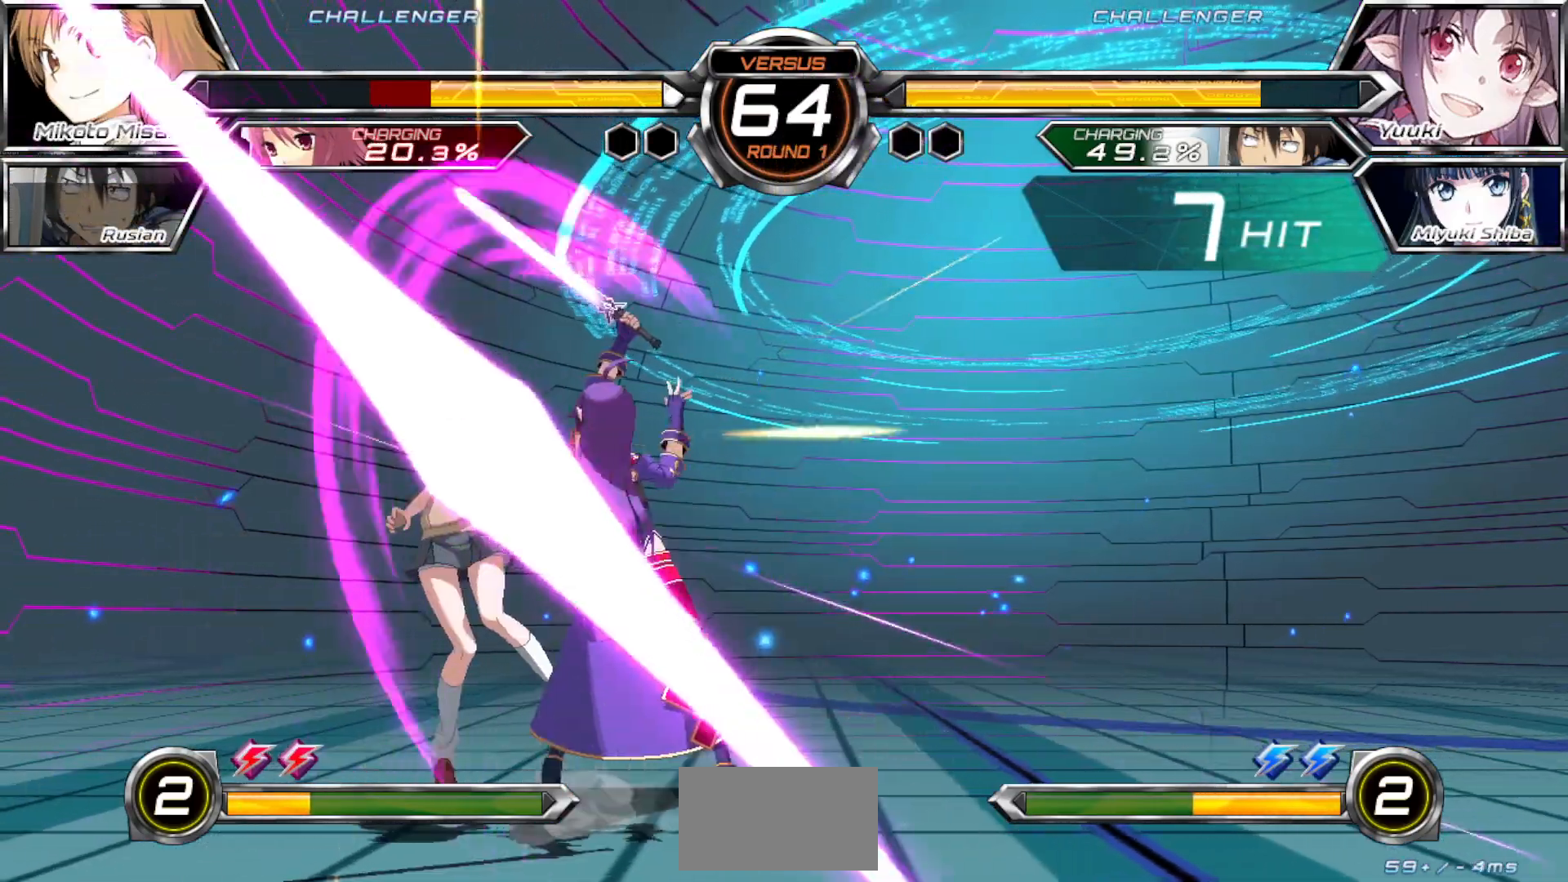
{"dt_ms": 500, "buttons": ["SQUARE"], "left_stick": "down-left", "events": []}
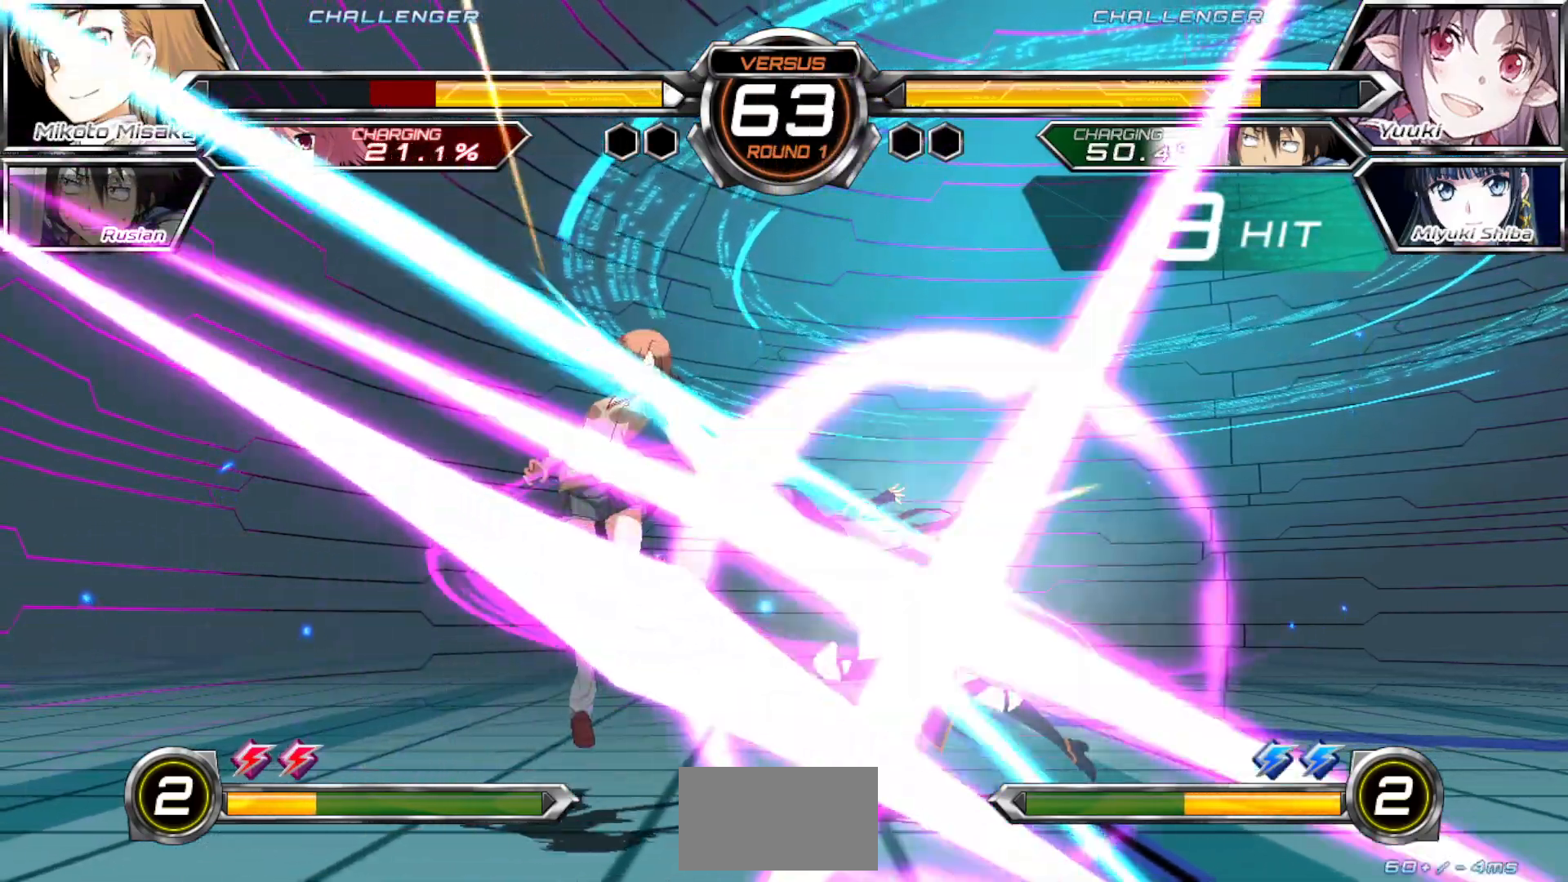
{"dt_ms": 500, "buttons": ["SQUARE"], "left_stick": "down-left", "events": []}
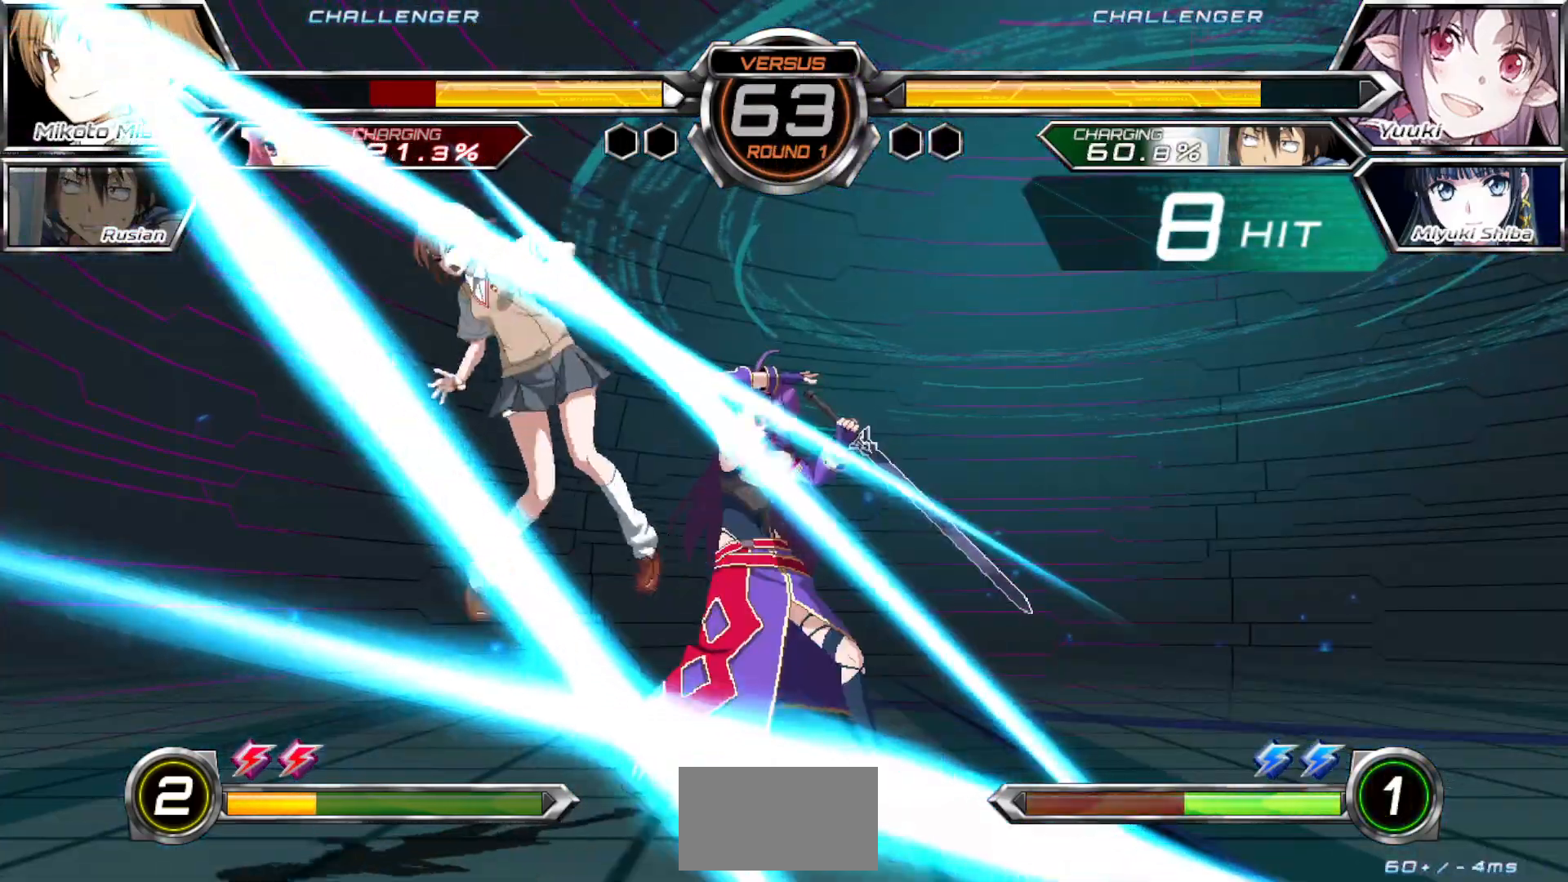
{"dt_ms": 500, "buttons": ["SQUARE"], "left_stick": "down-left", "events": []}
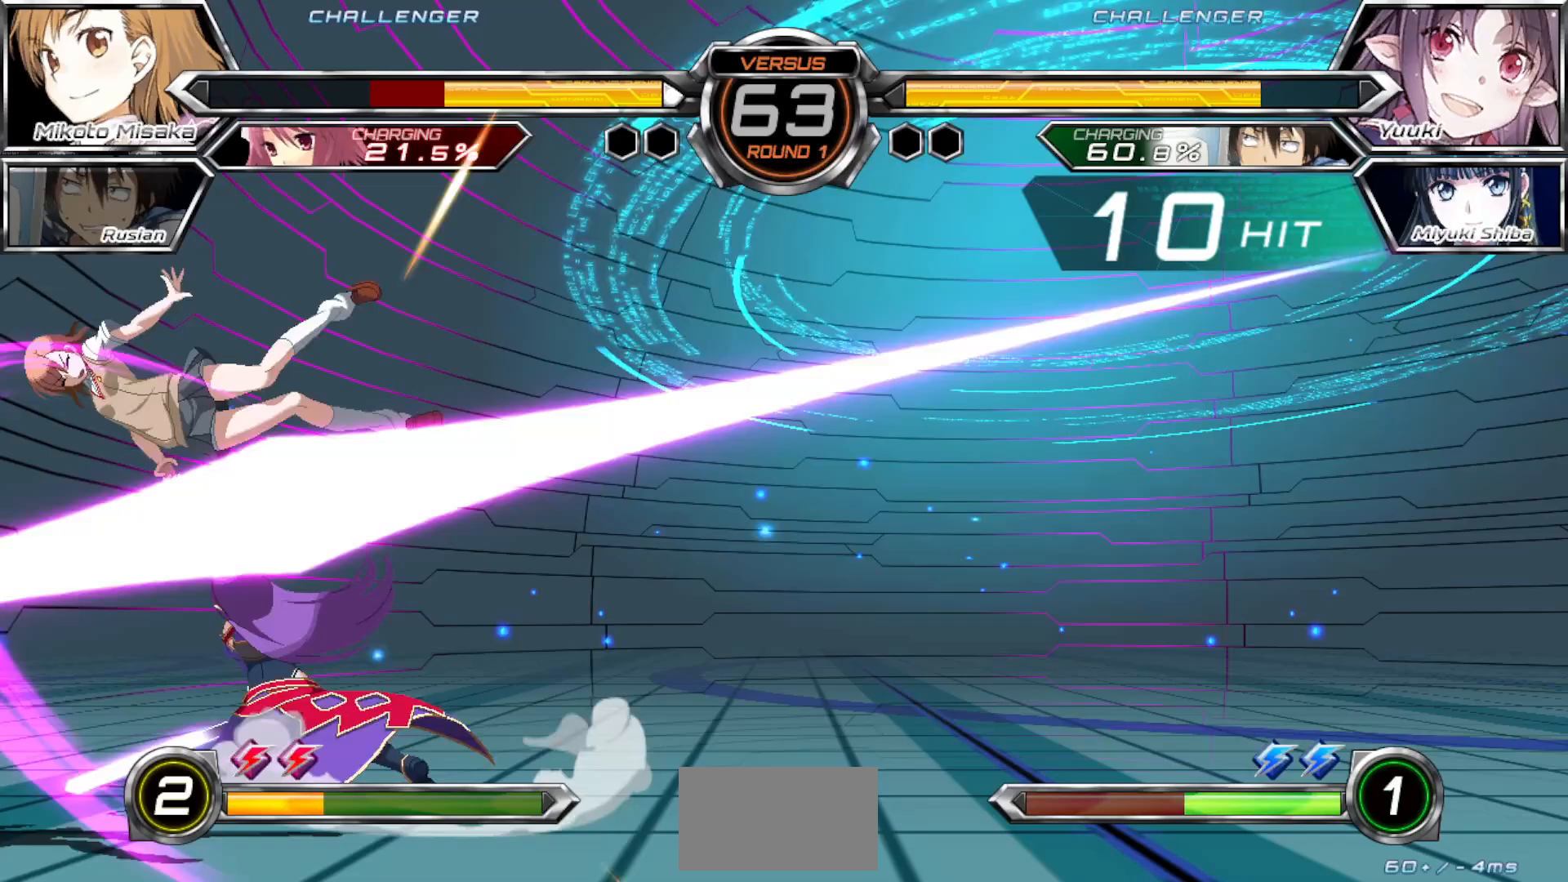
{"dt_ms": 500, "buttons": ["SQUARE"], "left_stick": "down-left", "events": []}
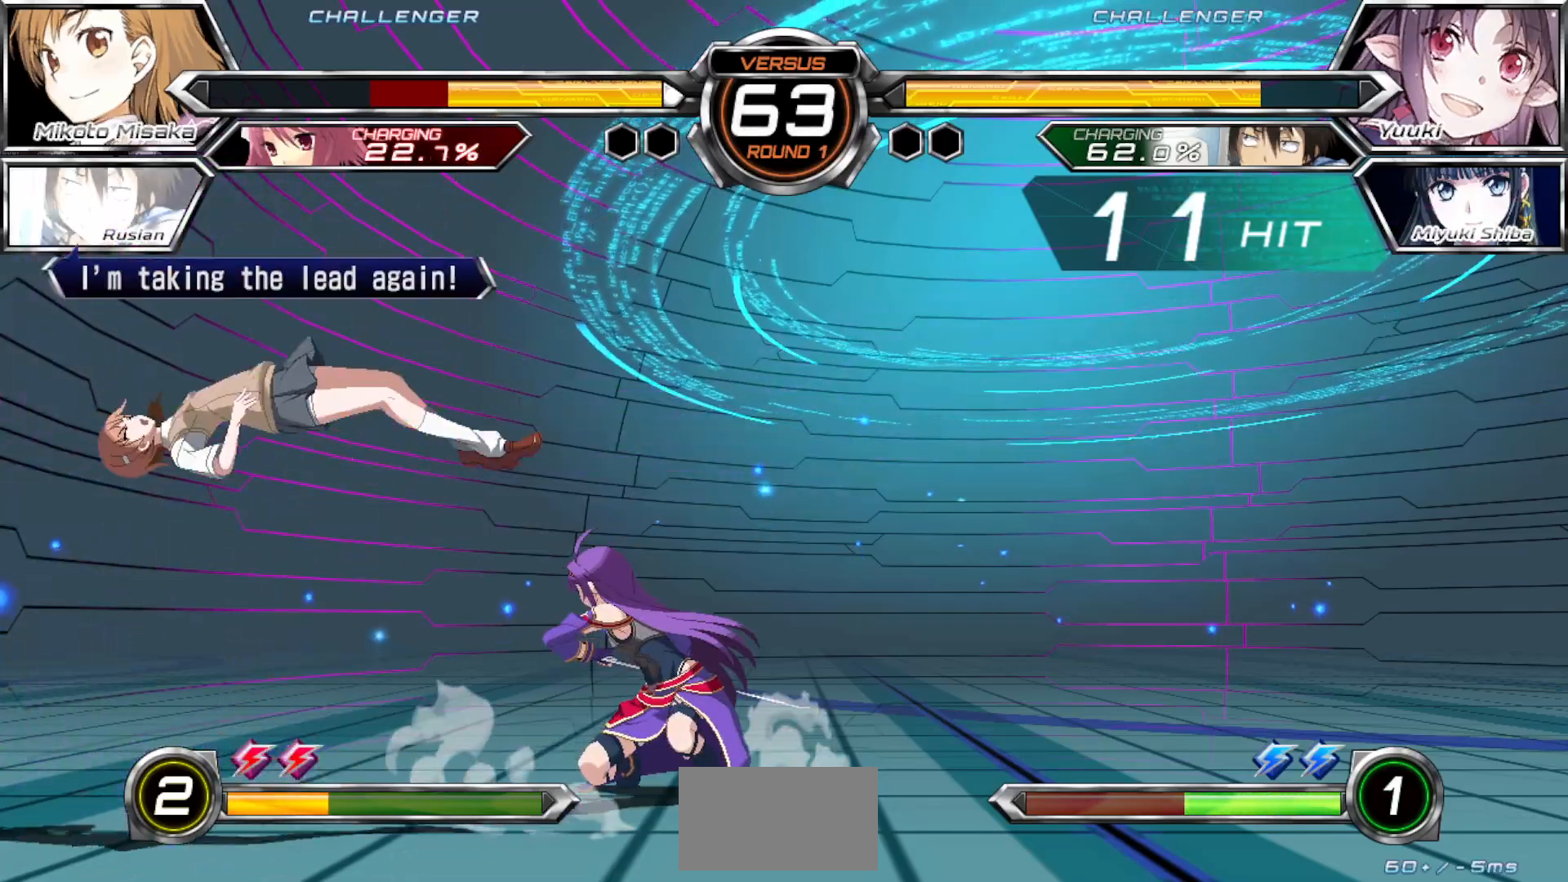
{"dt_ms": 1000, "buttons": [], "left_stick": "down-left", "events": [[917, "SQUARE", "up"]]}
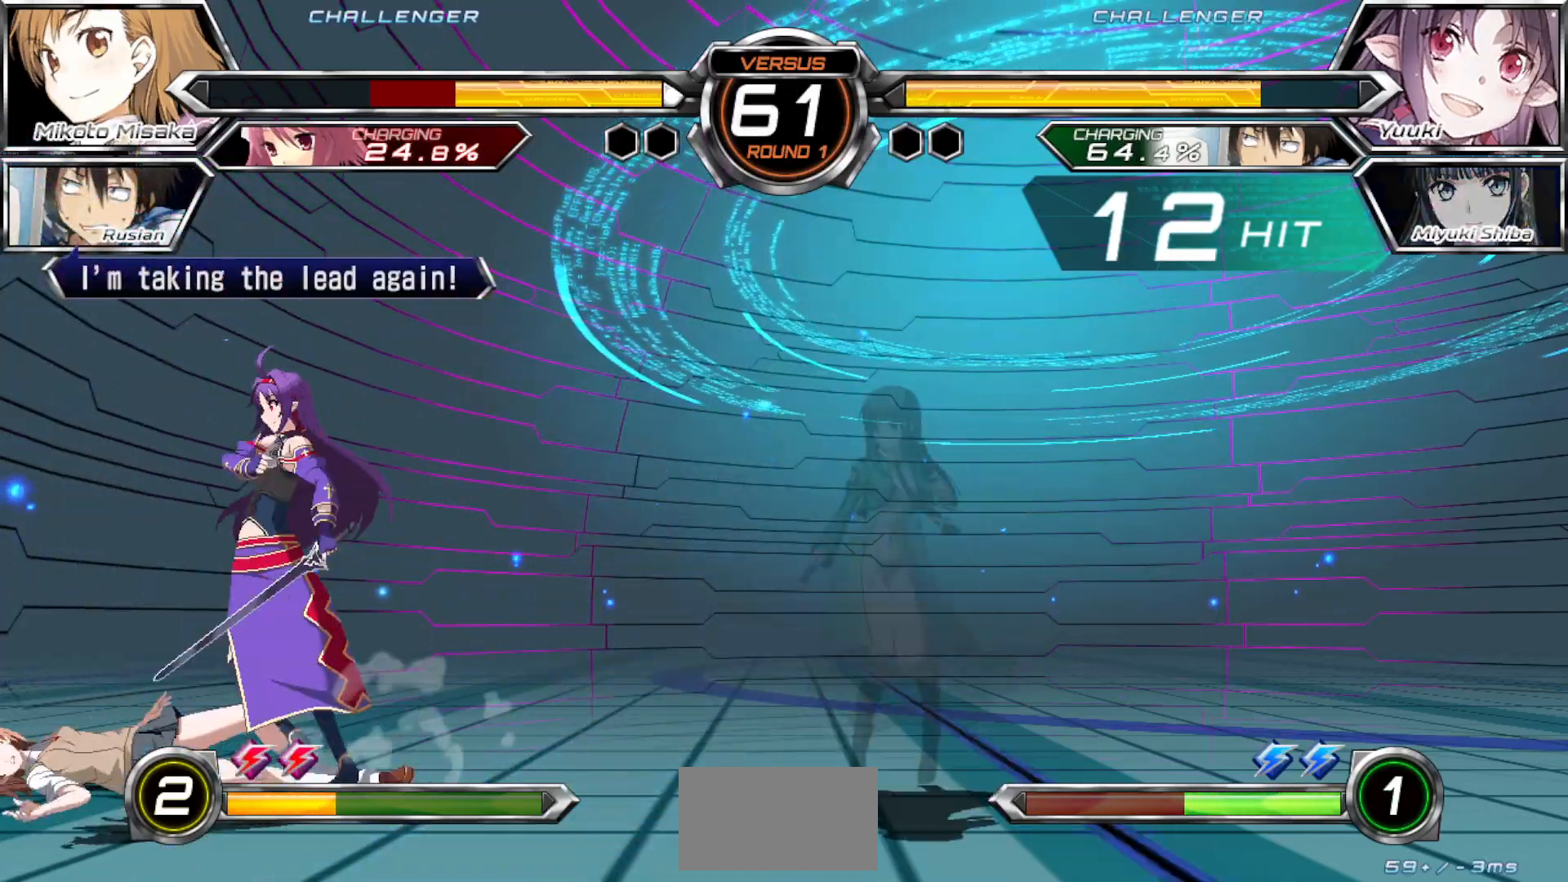
{"dt_ms": 500, "buttons": [], "left_stick": "down-left", "events": []}